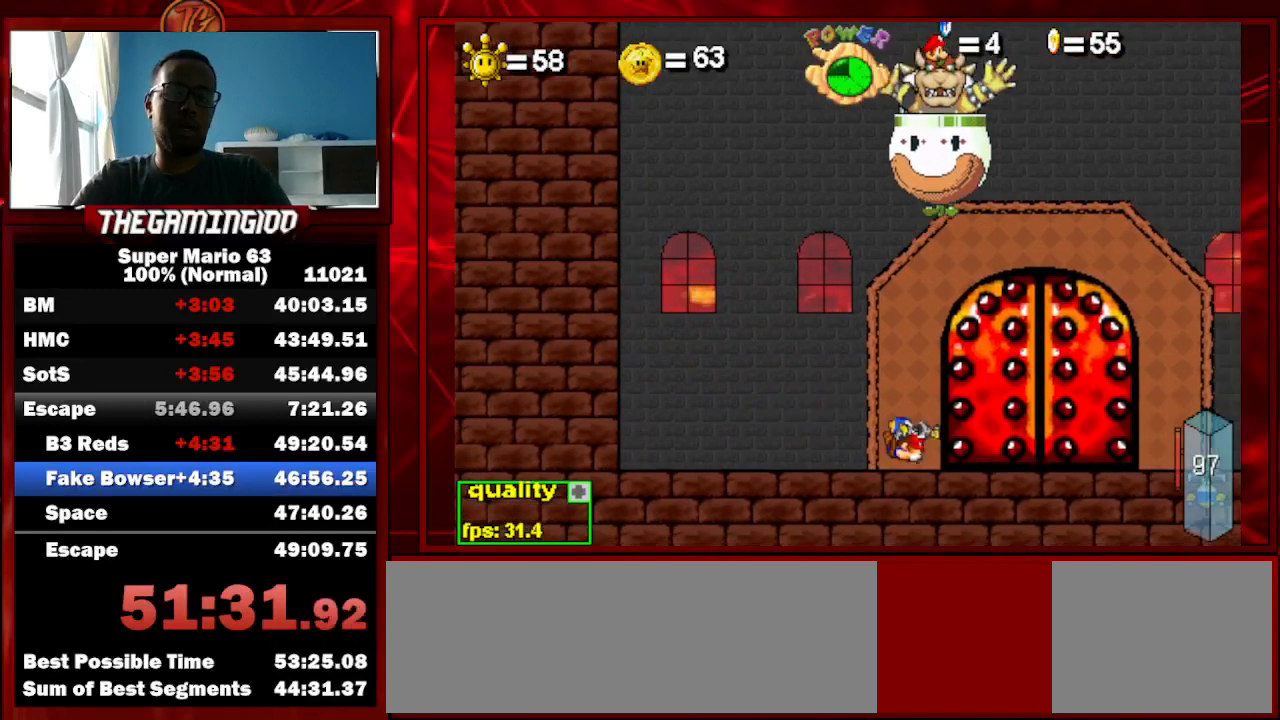
Gameplay with keyboard; each line is a JSON object with the keys held at the frame after it. "events" lists presses ("down") and releases ("up") of "c", "down", "left", "minus", "p", "right", "semicolon", "shift_l", "shift_r", "up", "x" and "z" between this image and that frame as [ms after this image, input, new state], when the widget could be followed in between. No other keys are recorded. Mouse input is not recorded.
{"keys": ["c", "down", "right", "up"], "events": []}
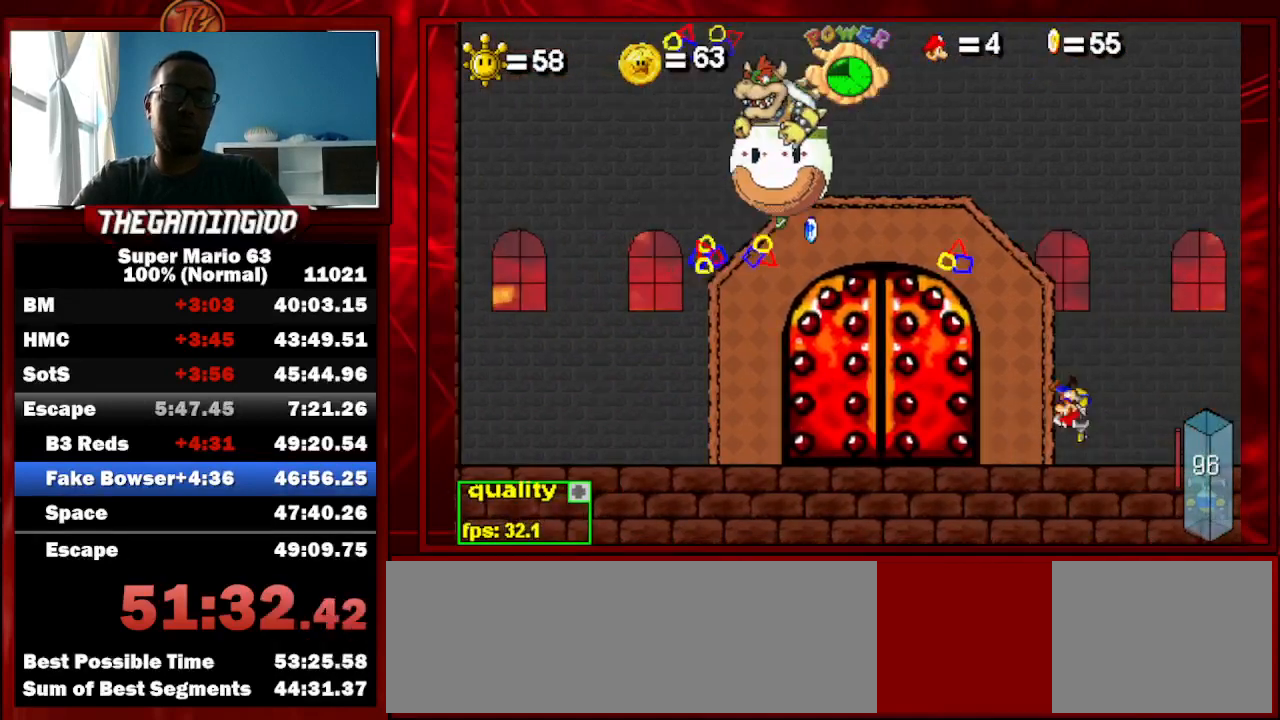
{"keys": ["c", "left"], "events": [[100, "c", "up"], [100, "down", "up"], [133, "up", "up"], [200, "right", "up"], [333, "left", "down"], [400, "c", "down"]]}
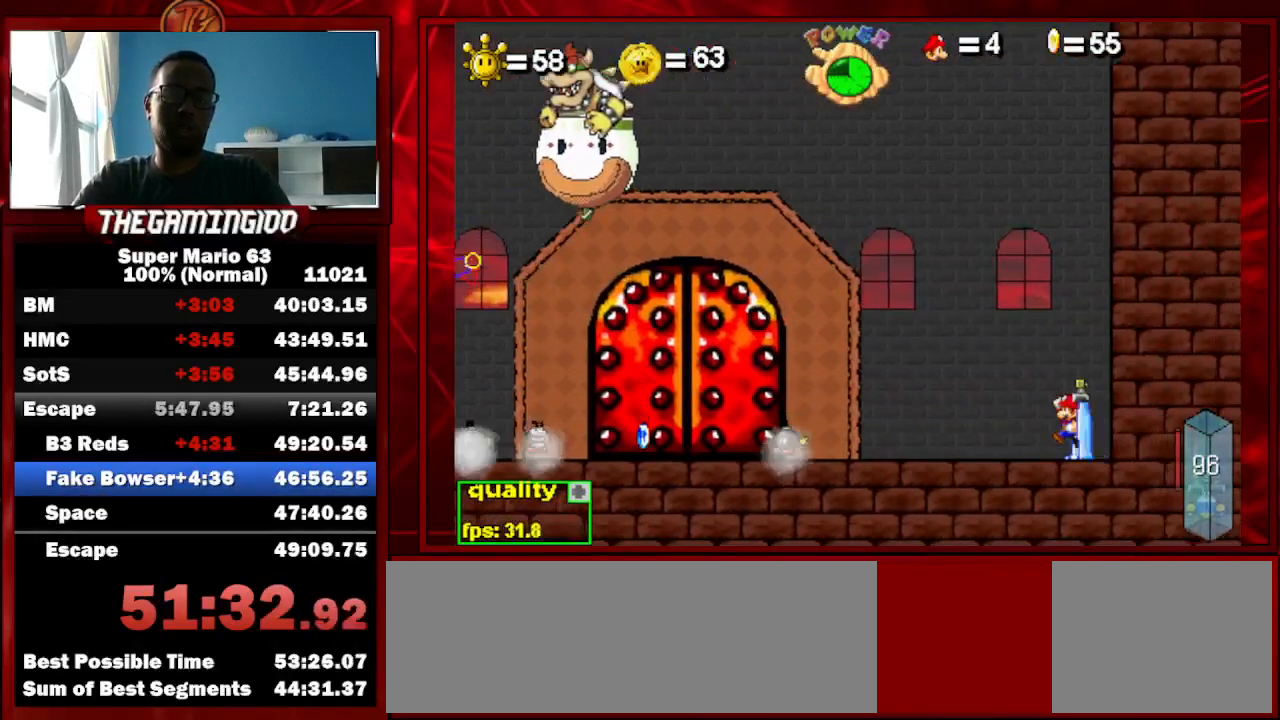
{"keys": ["c", "left"], "events": []}
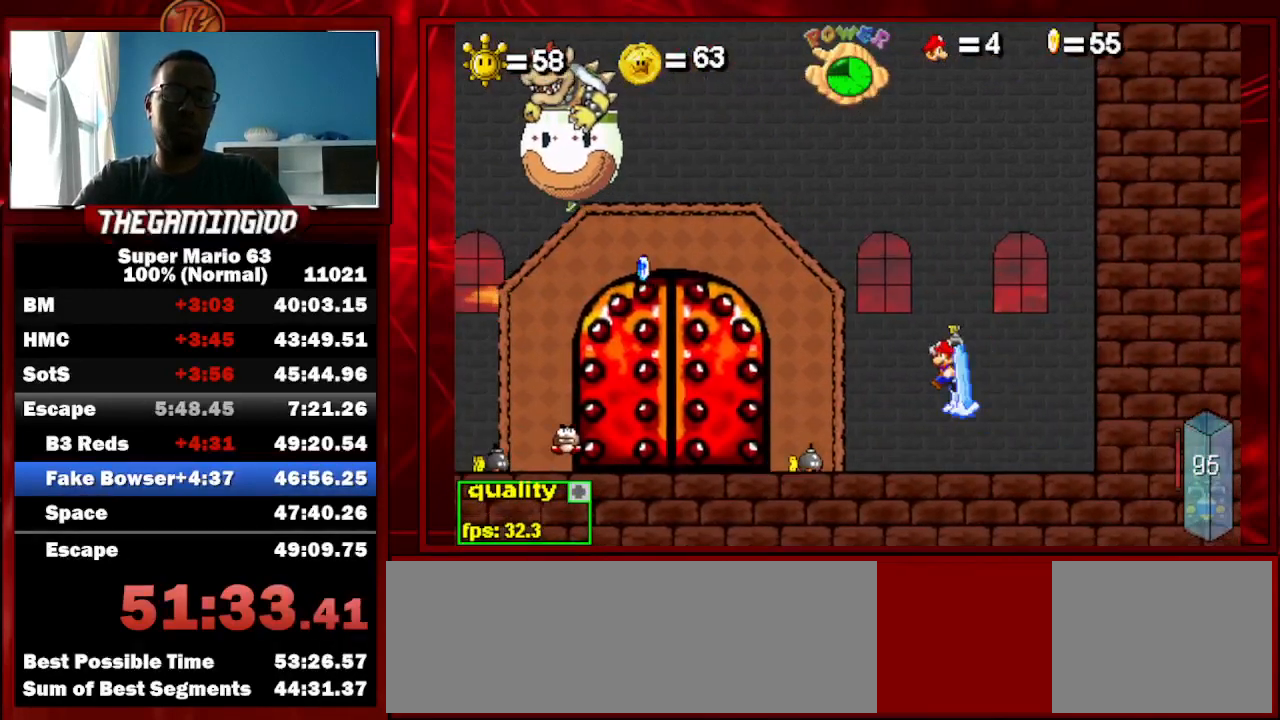
{"keys": ["c"], "events": [[33, "c", "up"], [67, "left", "up"], [267, "c", "down"], [267, "left", "down"], [367, "down", "down"], [400, "left", "up"], [433, "down", "up"]]}
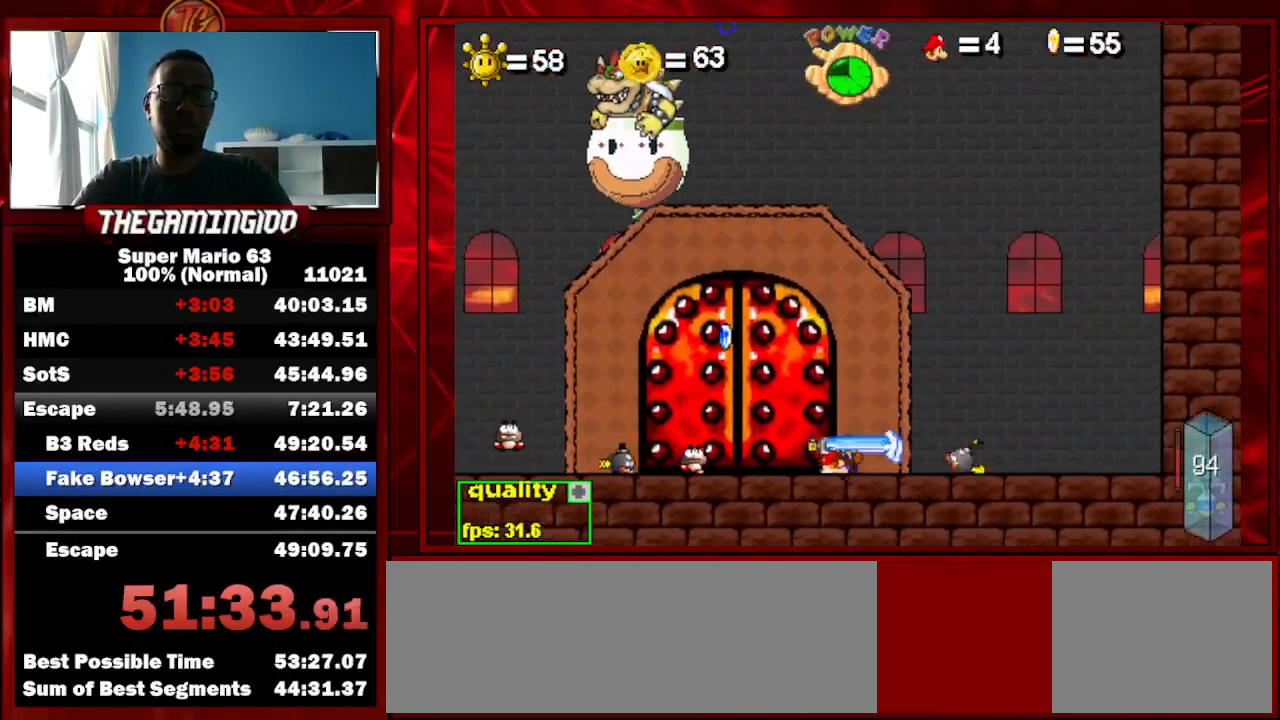
{"keys": ["c"], "events": []}
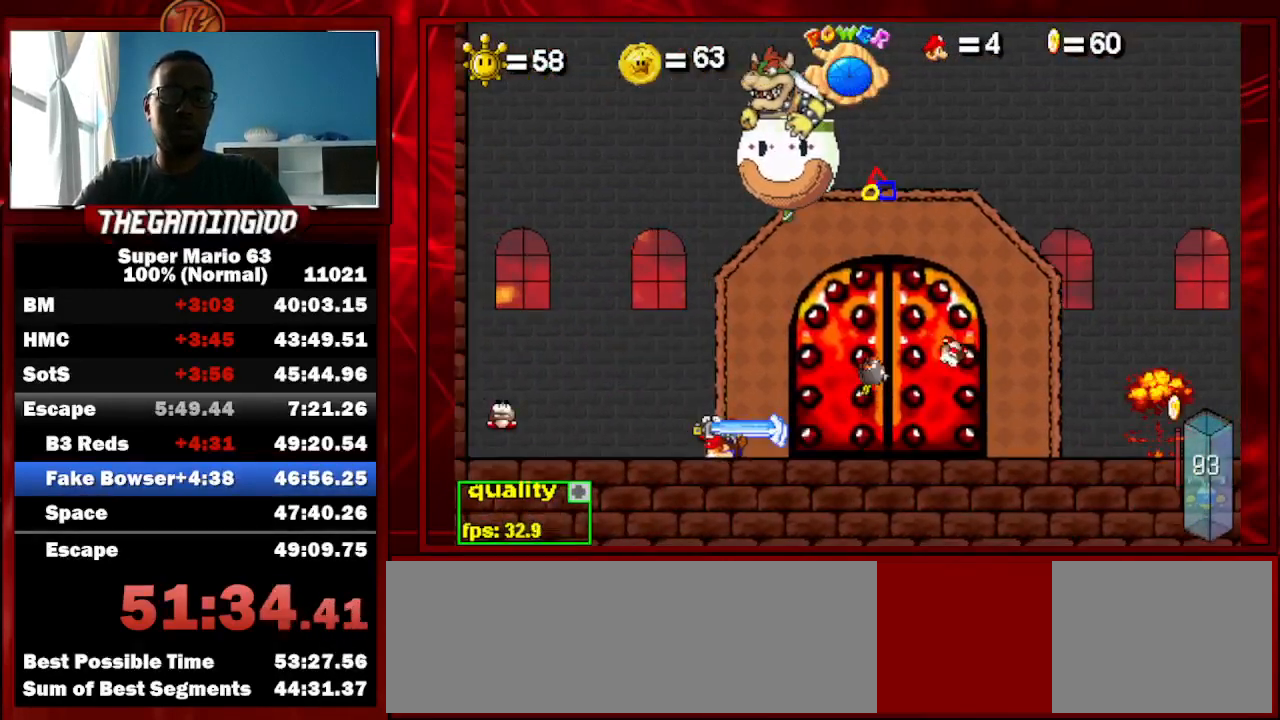
{"keys": ["up"], "events": [[400, "c", "up"], [400, "up", "down"]]}
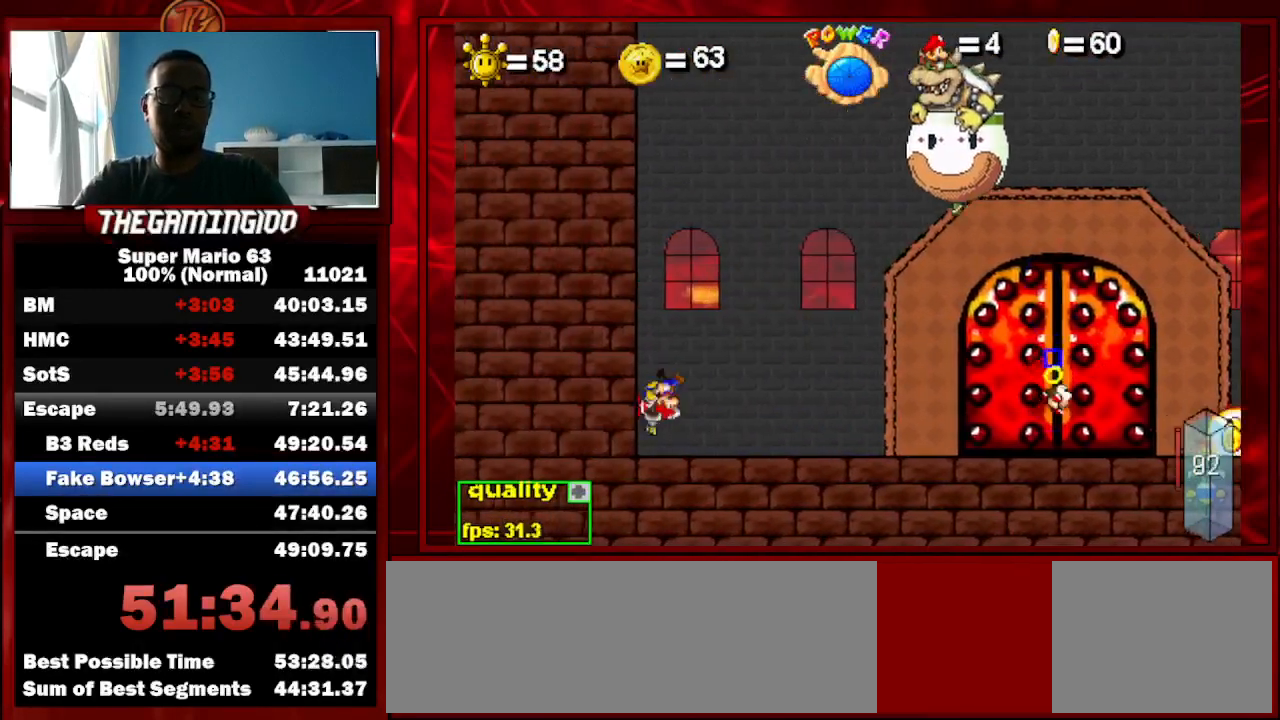
{"keys": ["c", "right"], "events": [[33, "up", "up"], [267, "right", "down"], [500, "c", "down"]]}
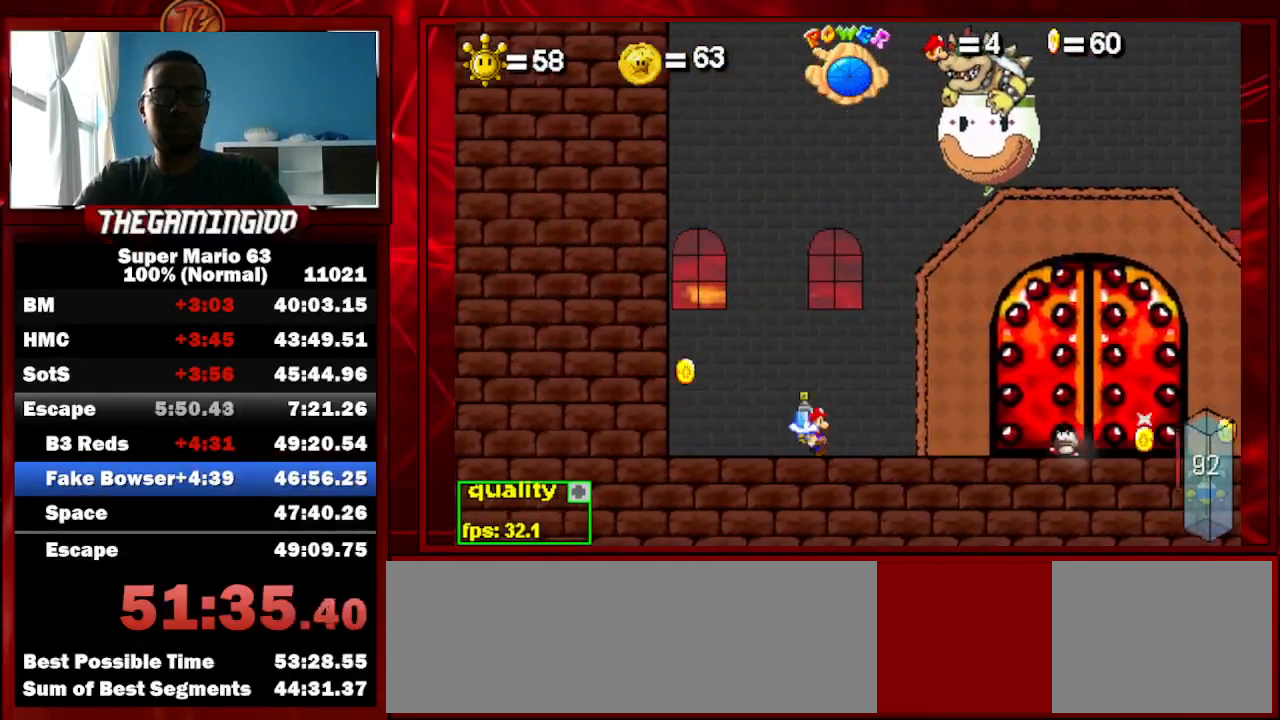
{"keys": ["c", "right"], "events": [[167, "down", "down"], [233, "down", "up"]]}
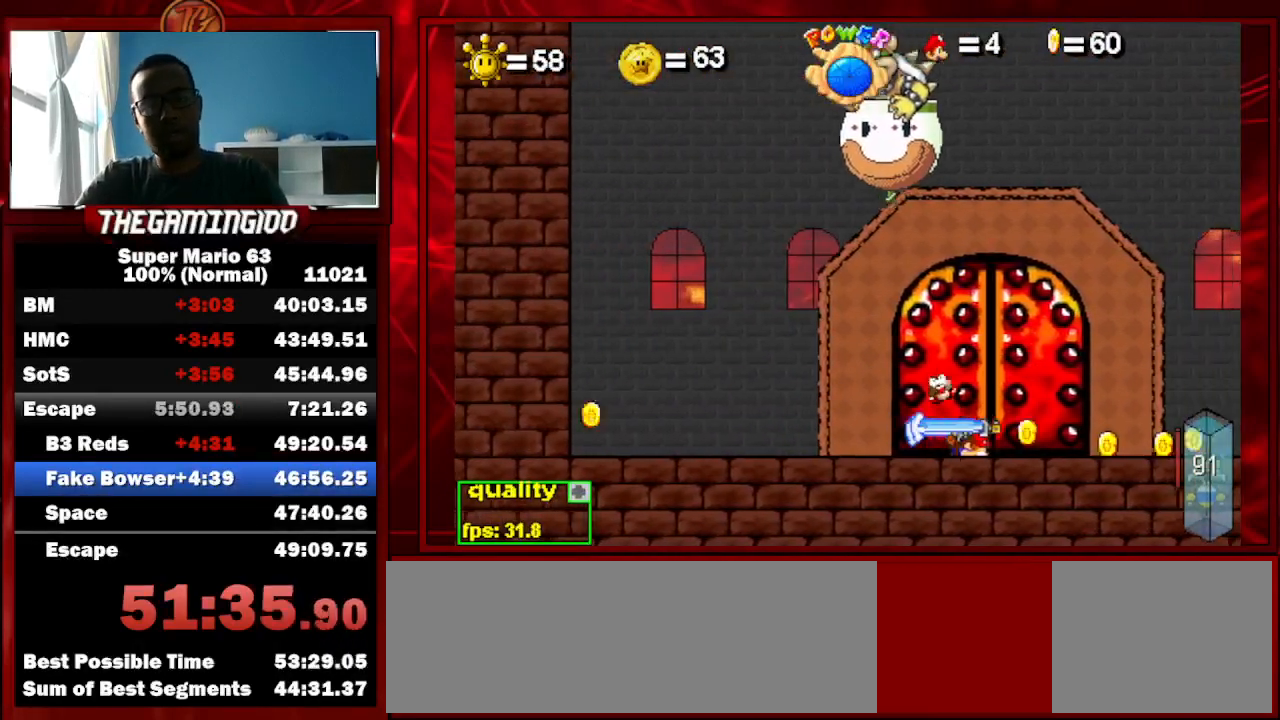
{"keys": ["c", "right"], "events": []}
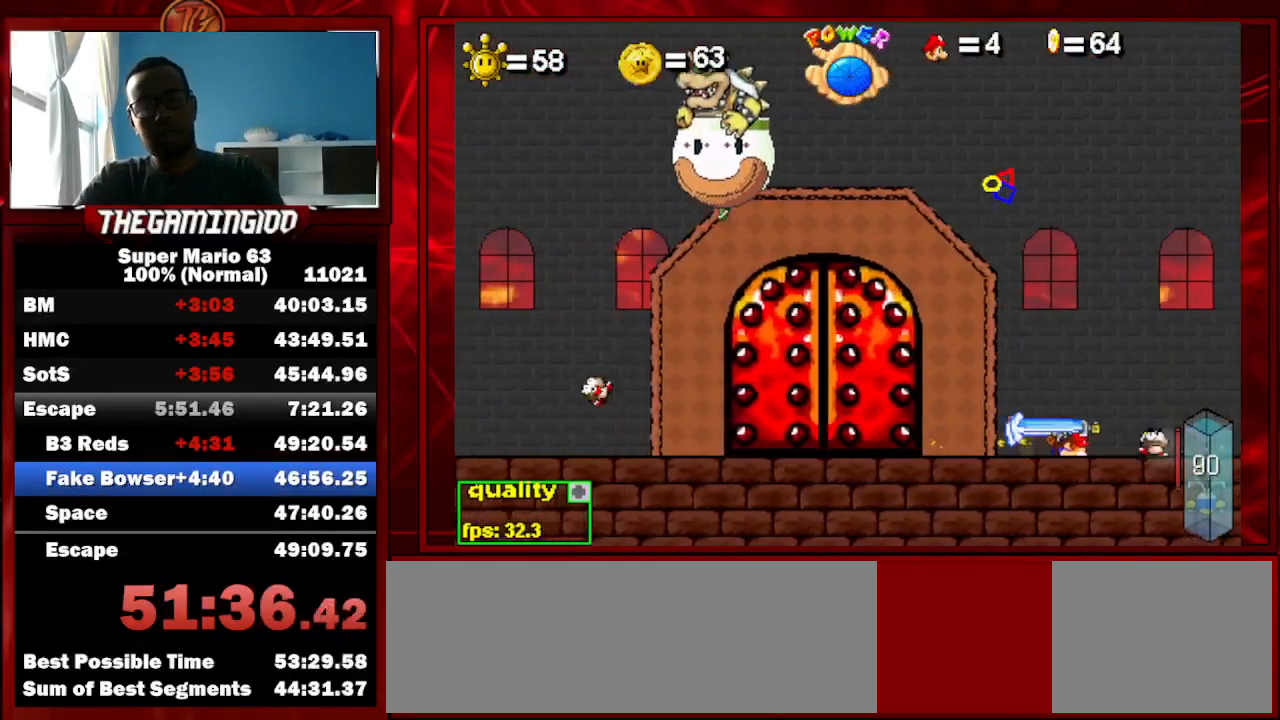
{"keys": ["left"], "events": [[200, "up", "down"], [267, "c", "up"], [300, "right", "up"], [367, "up", "up"], [500, "left", "down"]]}
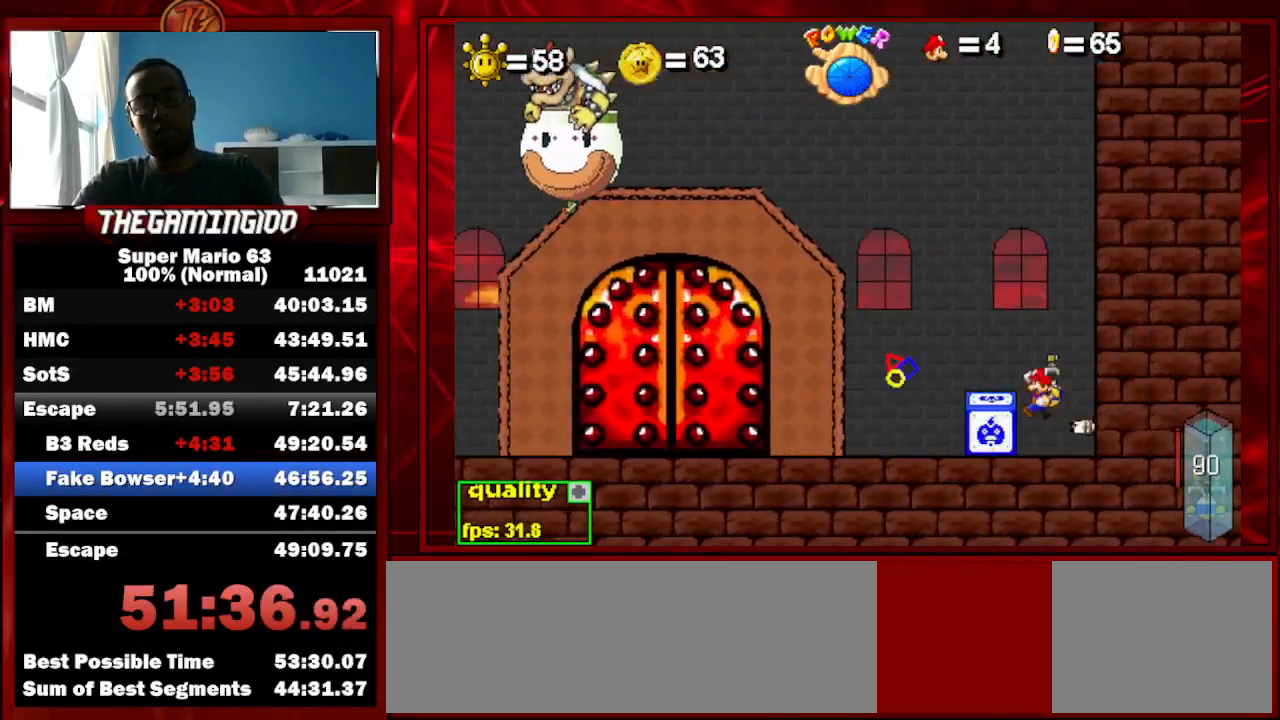
{"keys": ["c"], "events": [[133, "c", "down"], [267, "down", "down"], [300, "down", "up"], [300, "left", "up"]]}
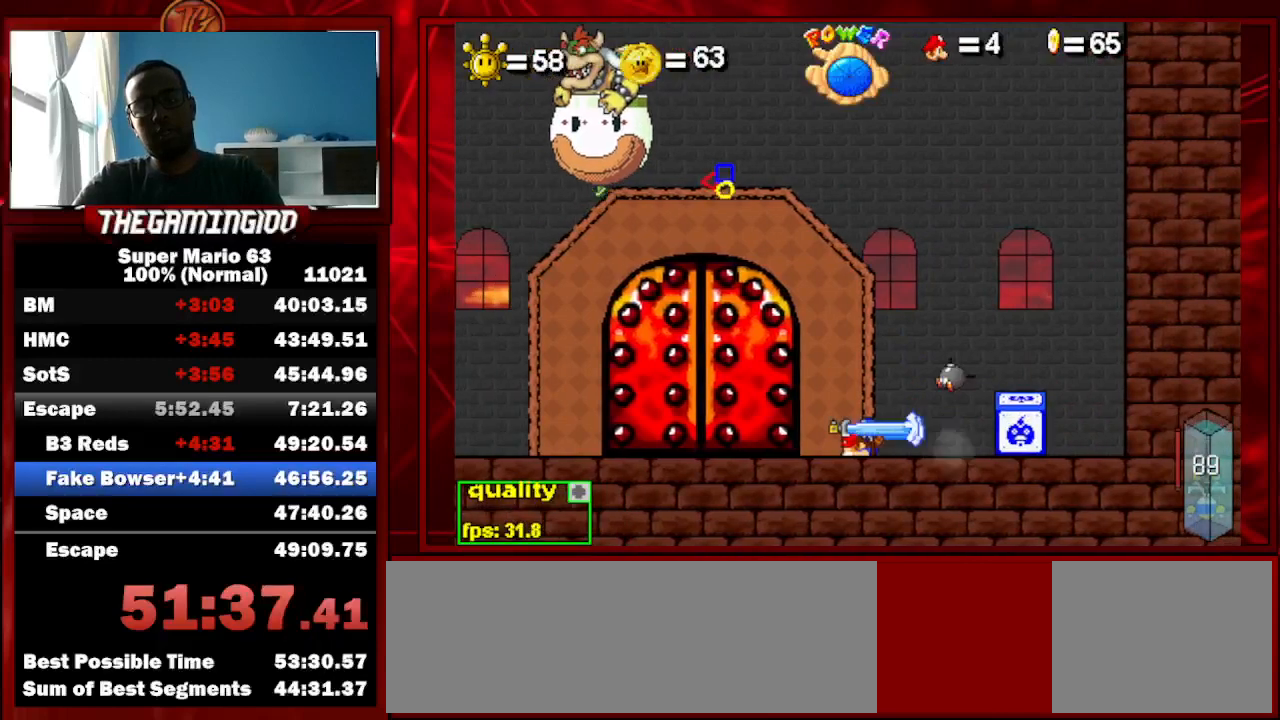
{"keys": ["c"], "events": []}
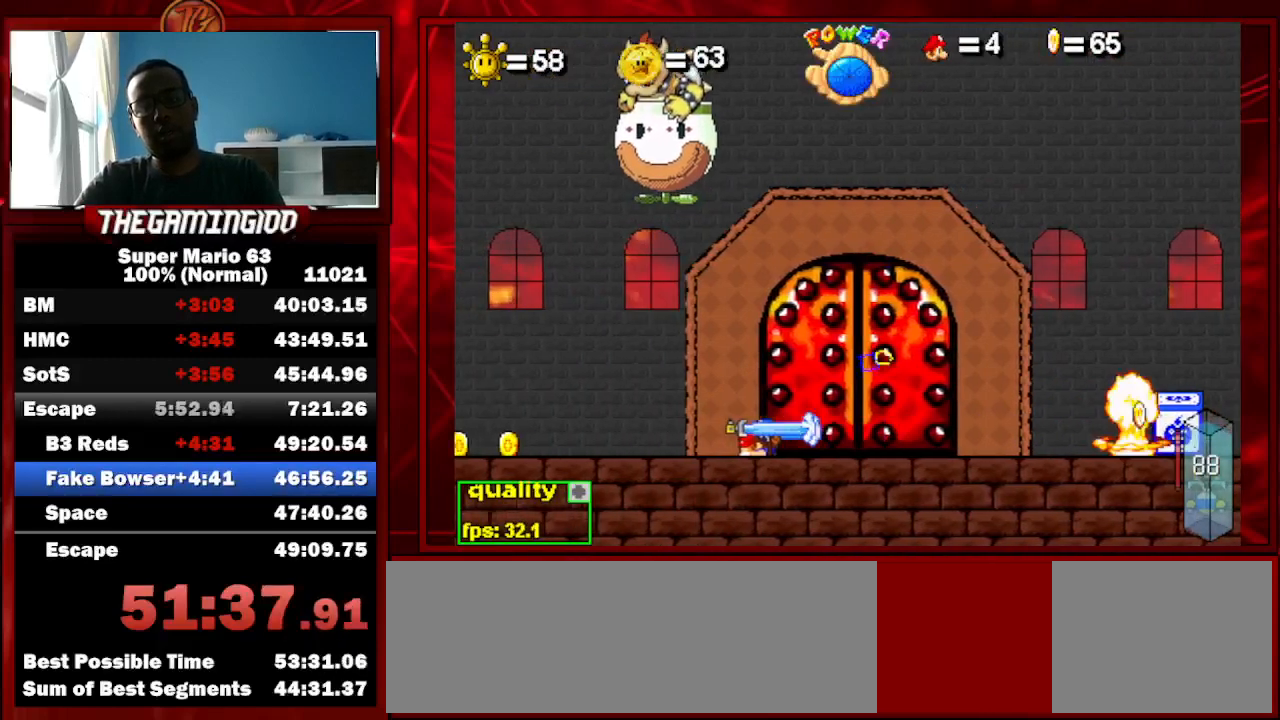
{"keys": ["c"], "events": []}
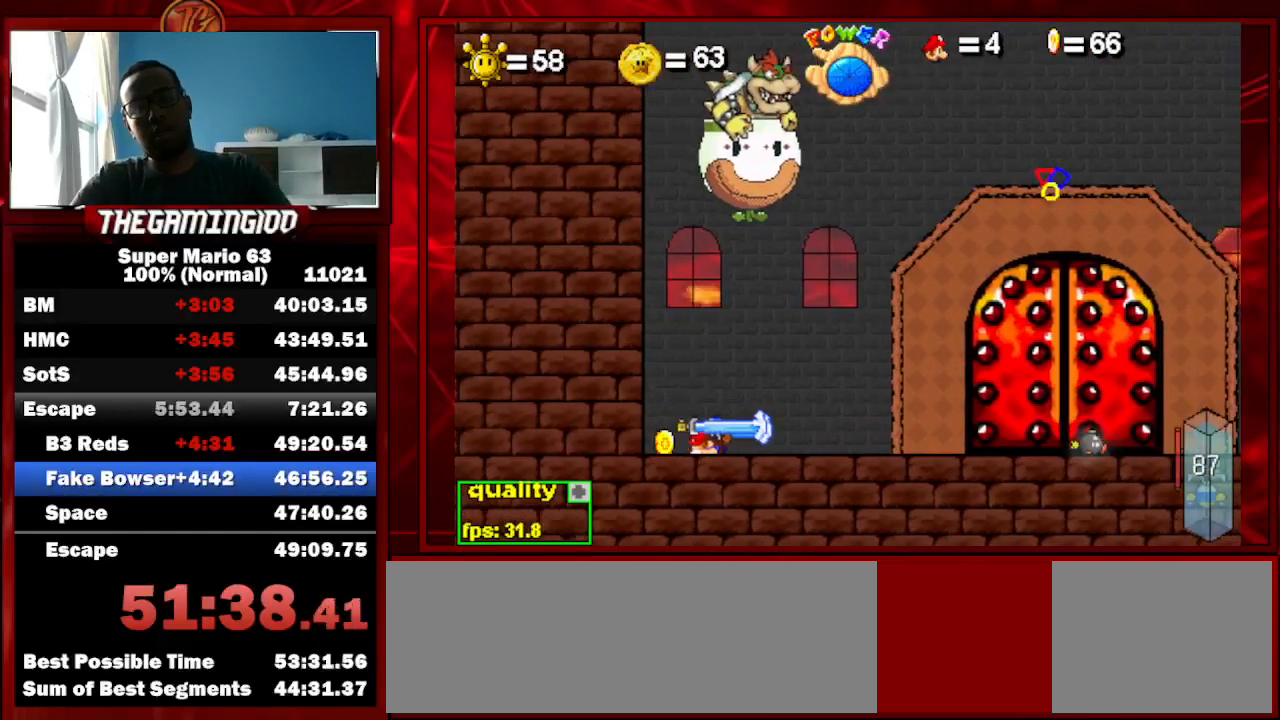
{"keys": [], "events": [[33, "up", "down"], [133, "up", "up"], [167, "c", "up"]]}
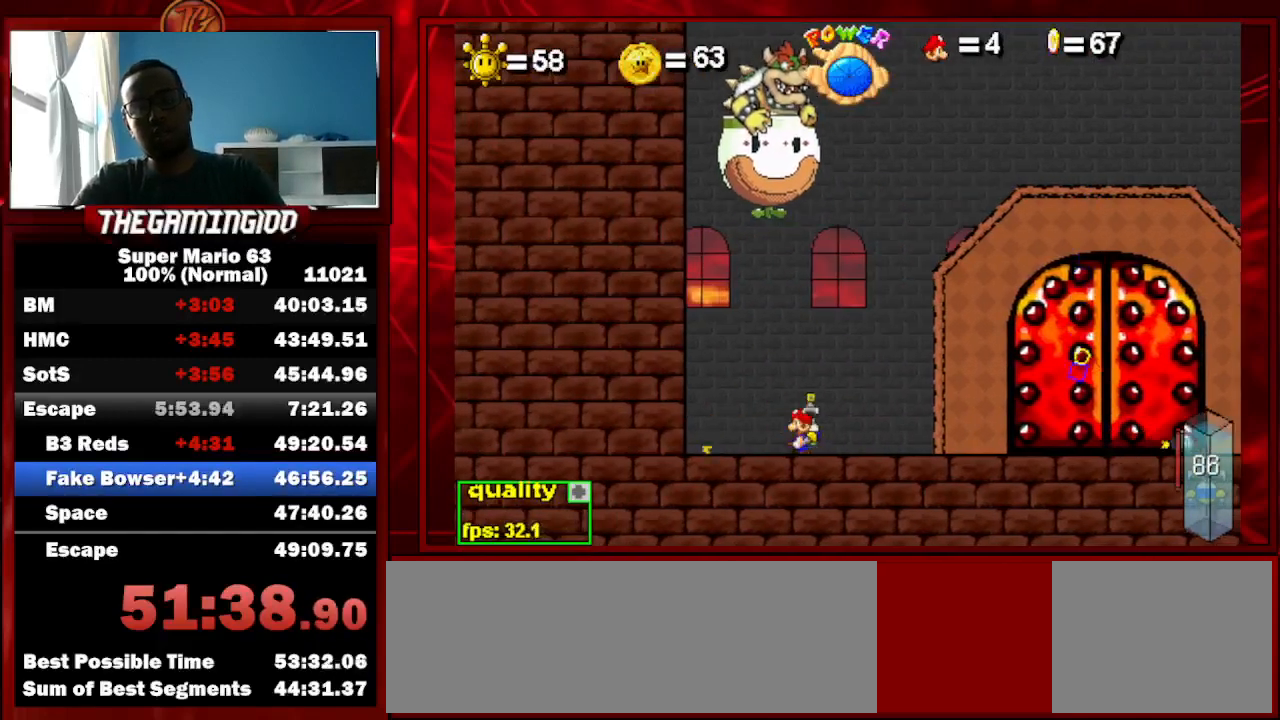
{"keys": [], "events": [[67, "up", "down"], [133, "up", "up"]]}
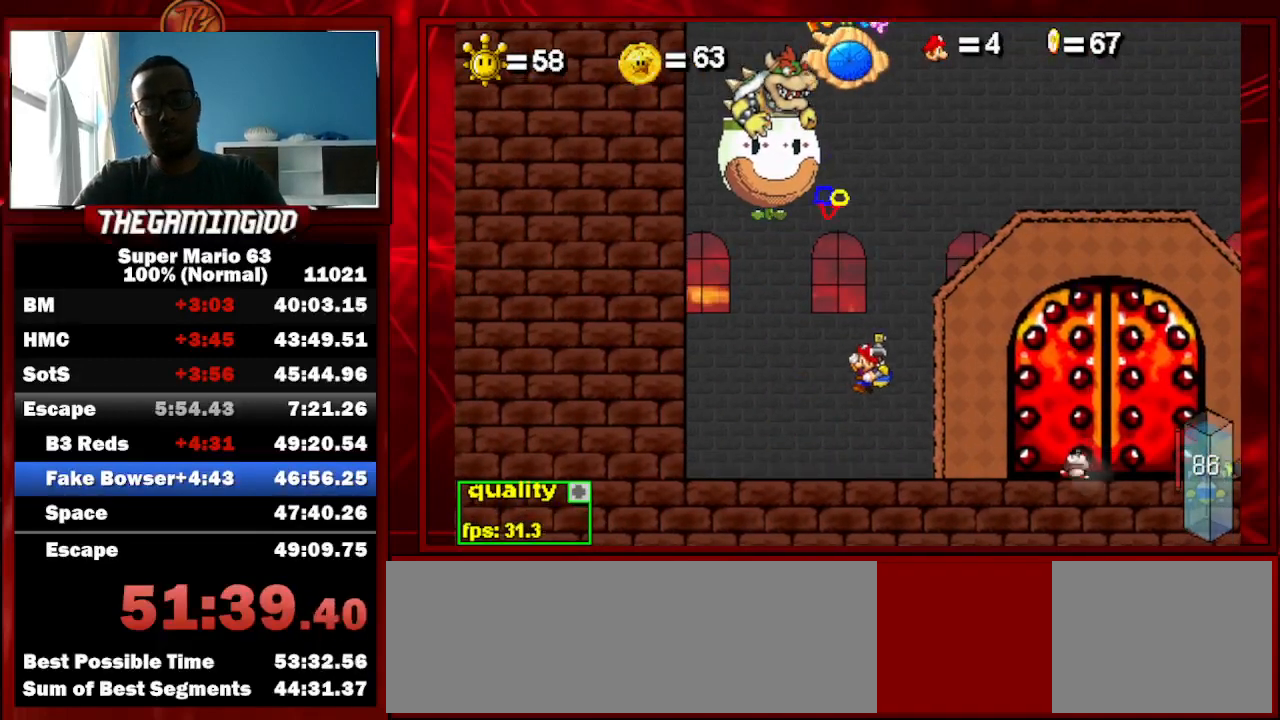
{"keys": ["up"], "events": [[400, "up", "down"]]}
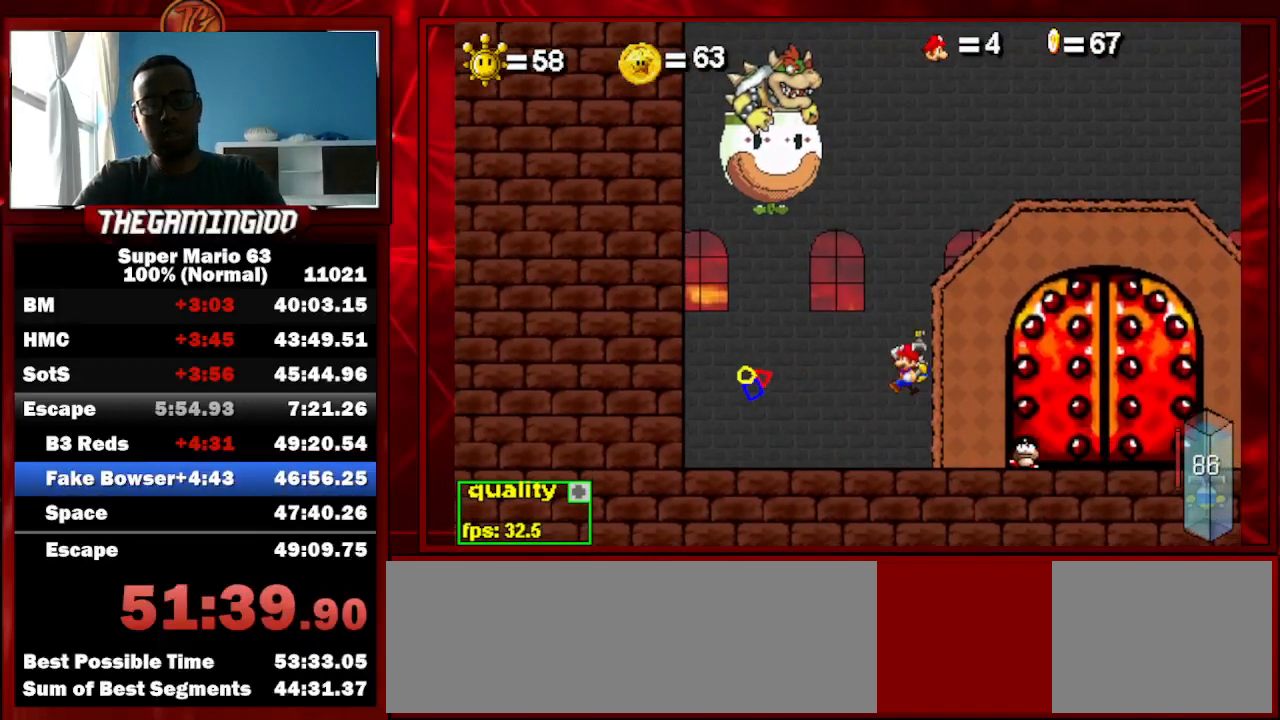
{"keys": ["c", "up"], "events": [[133, "c", "down"], [400, "left", "down"], [500, "left", "up"]]}
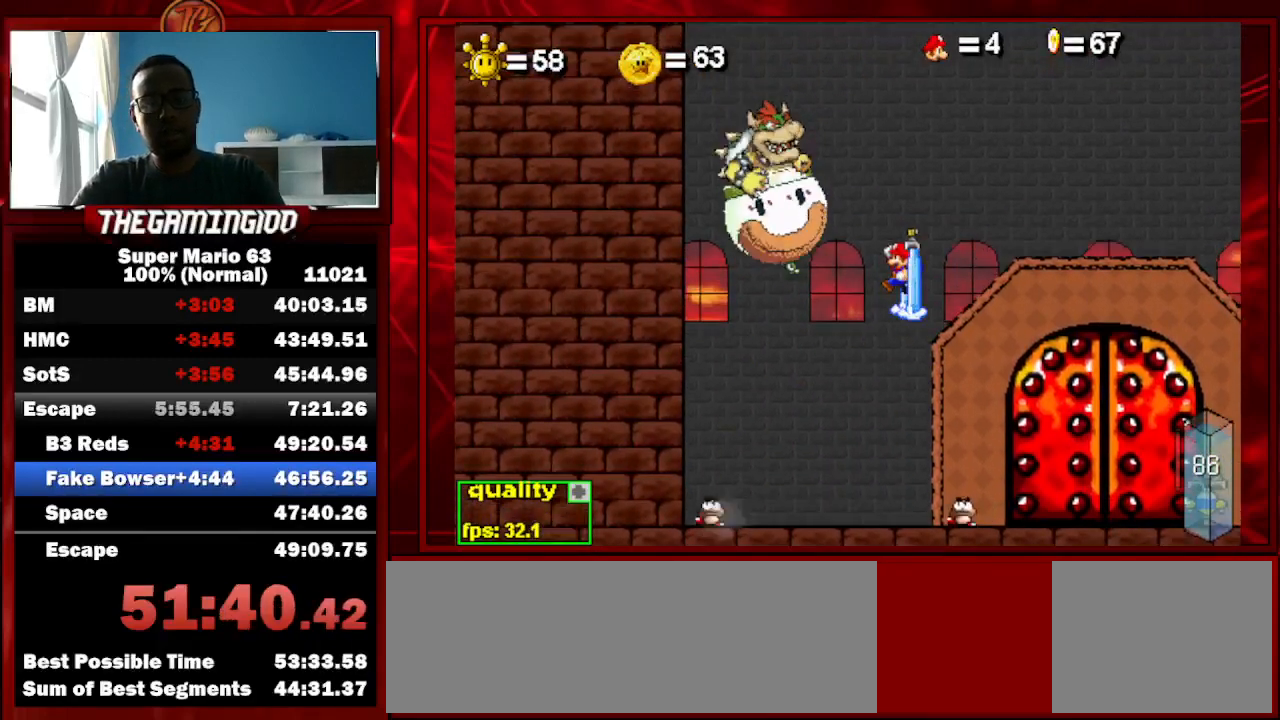
{"keys": ["c", "up"], "events": []}
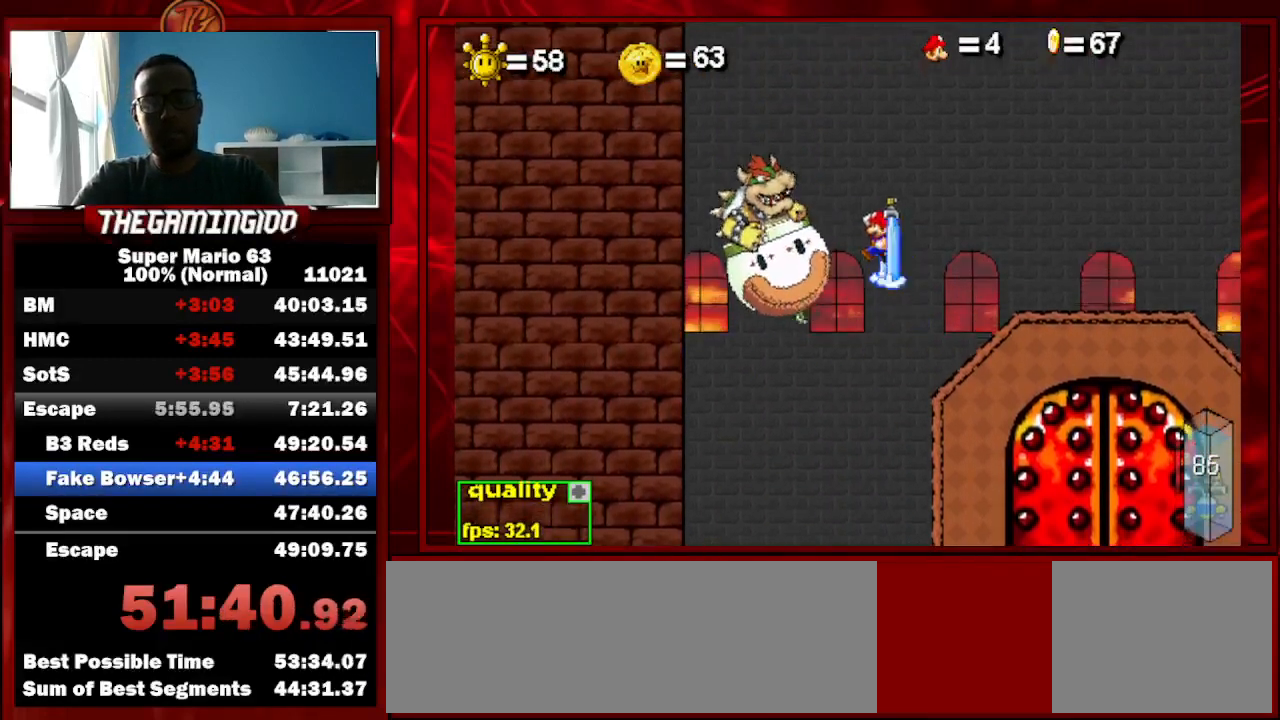
{"keys": [], "events": [[300, "left", "down"], [433, "c", "up"], [500, "left", "up"], [500, "up", "up"]]}
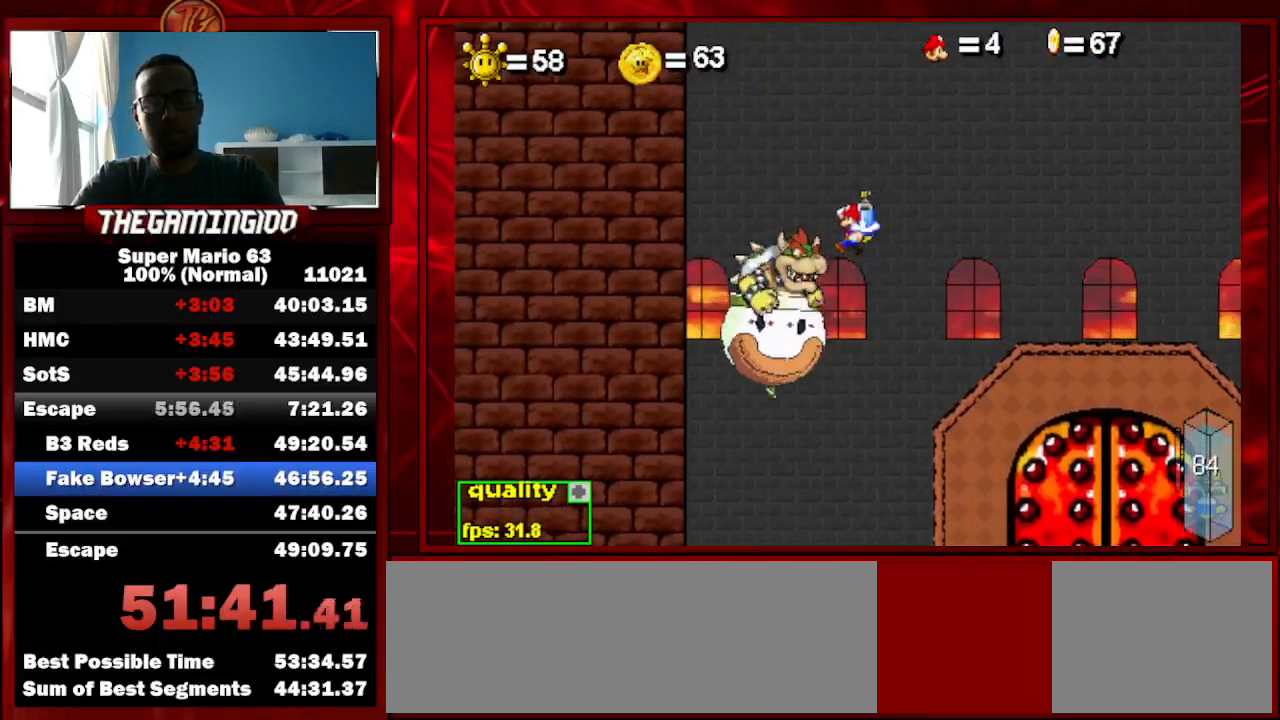
{"keys": [], "events": []}
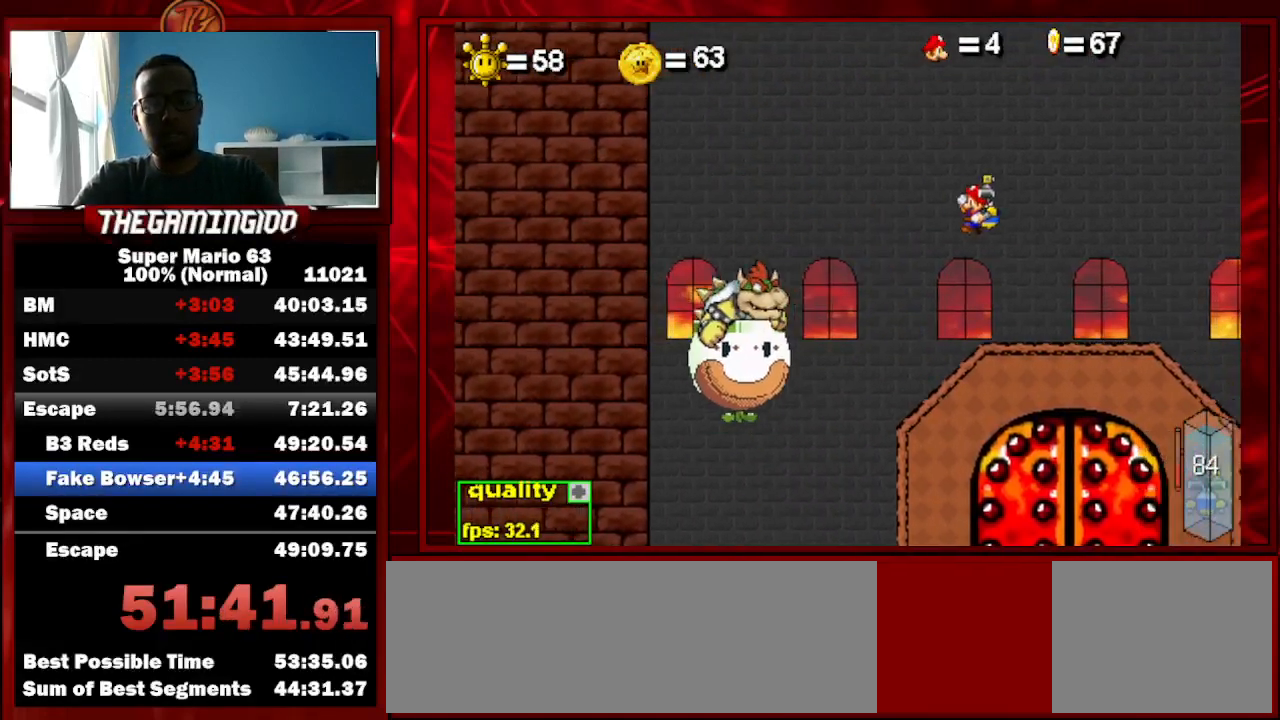
{"keys": ["left"], "events": [[433, "left", "down"]]}
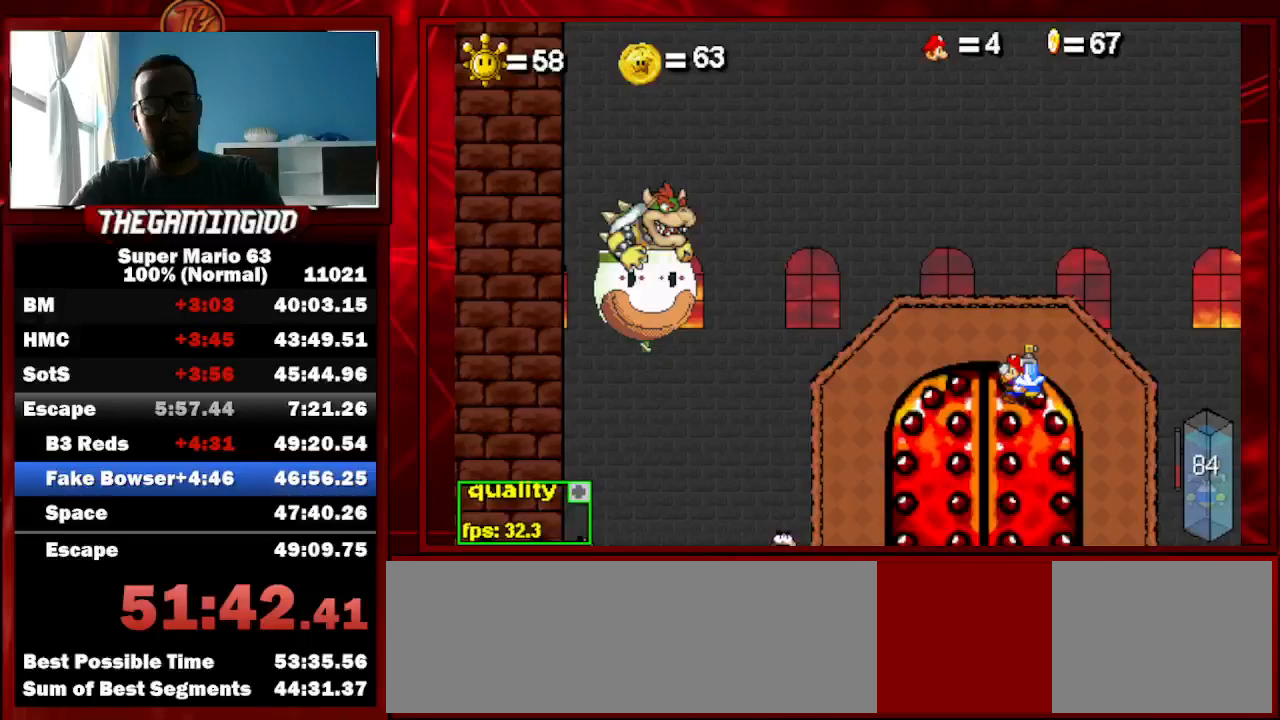
{"keys": ["c"], "events": [[33, "c", "down"], [33, "down", "down"], [133, "down", "up"], [133, "left", "up"]]}
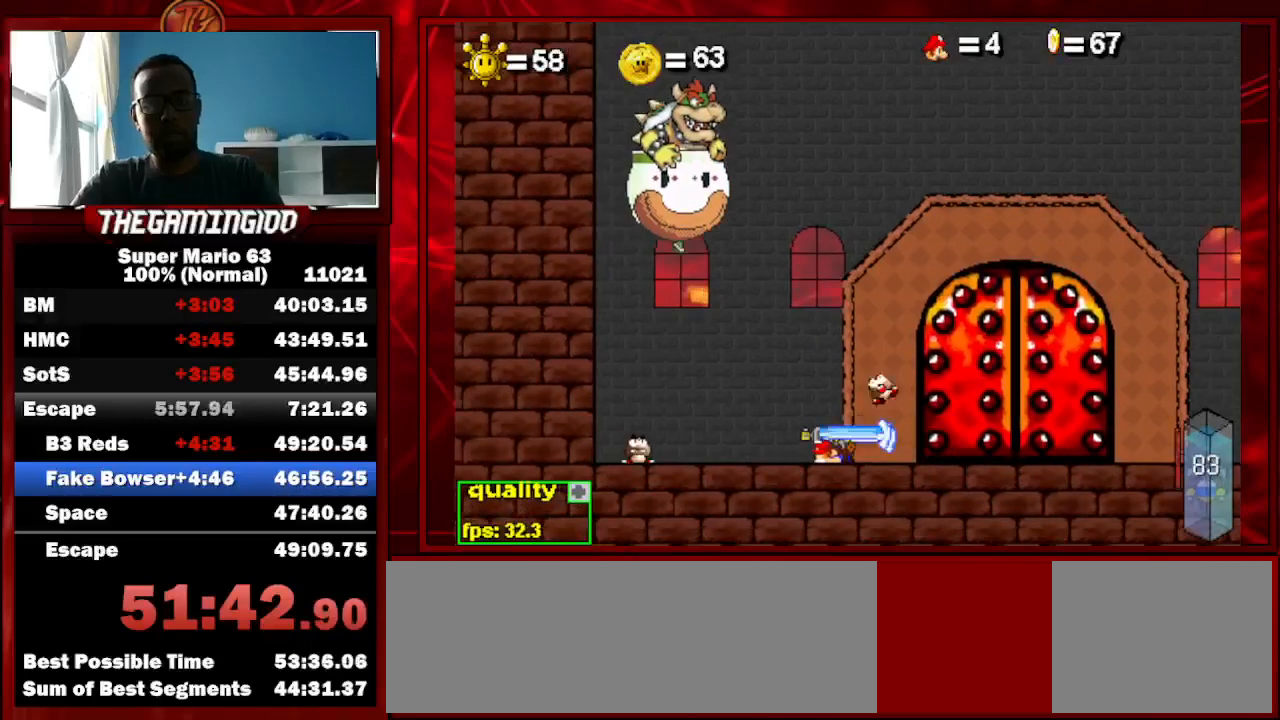
{"keys": ["c"], "events": []}
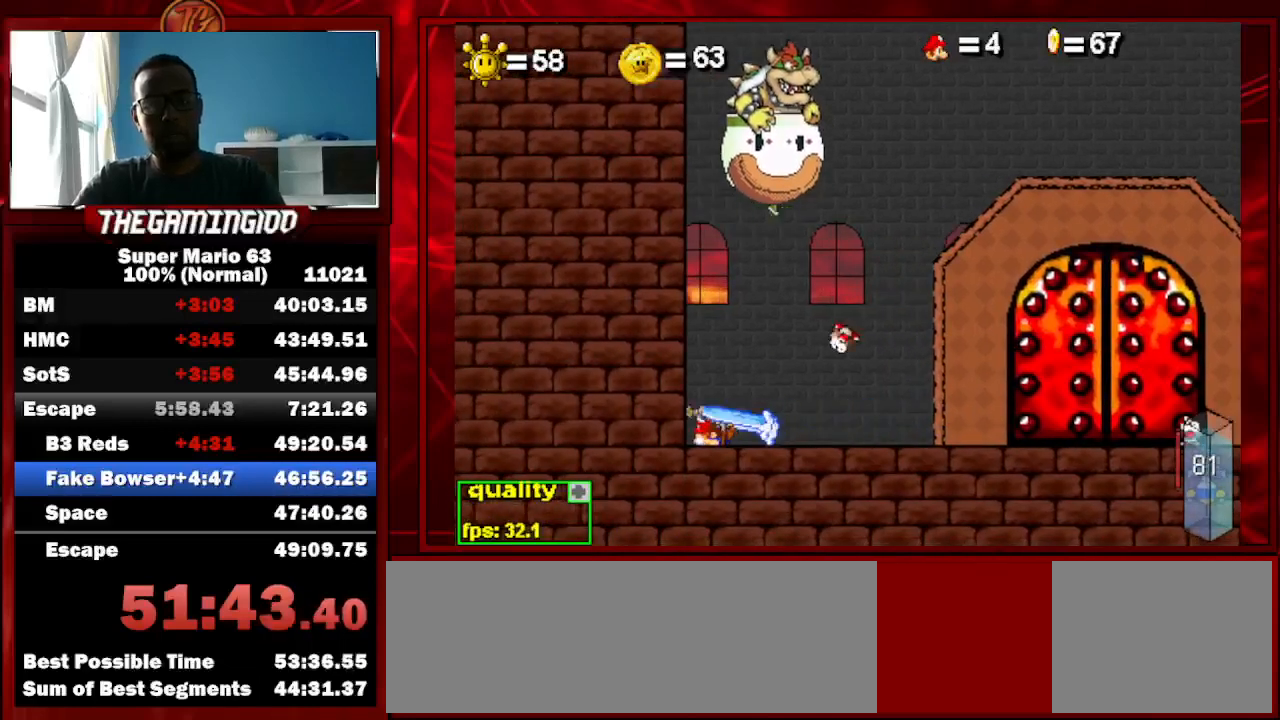
{"keys": [], "events": [[100, "c", "up"]]}
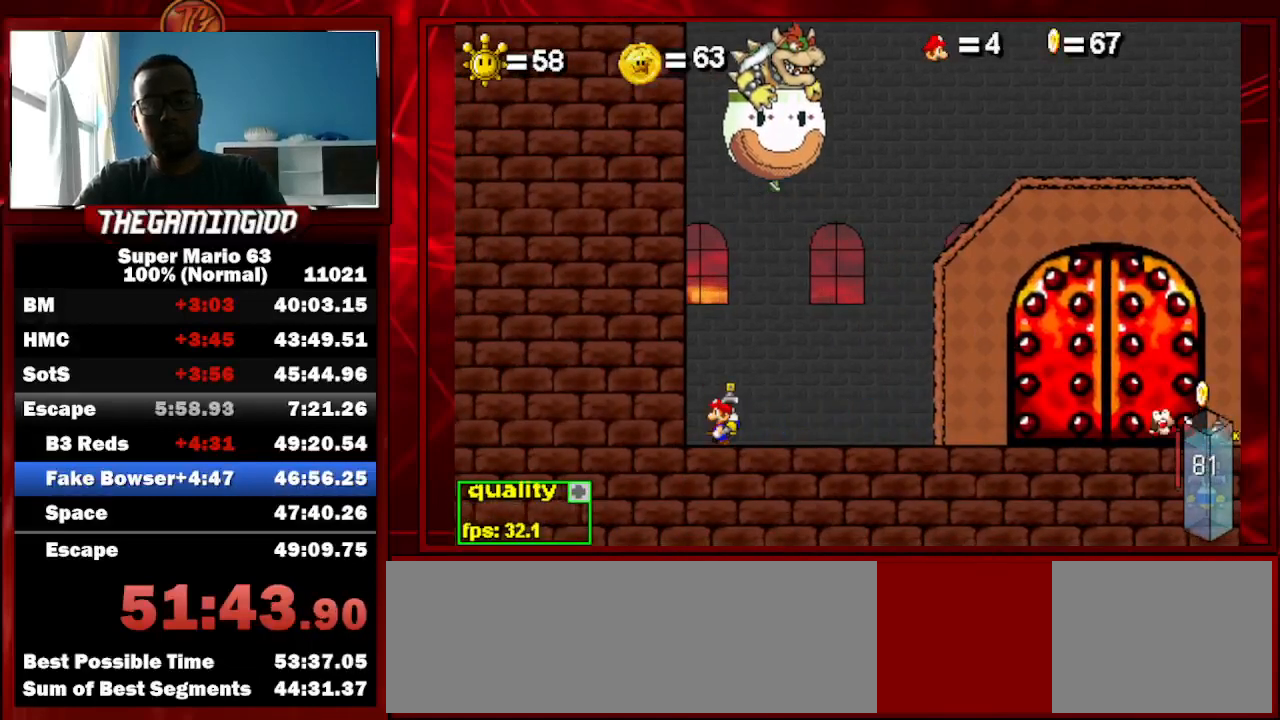
{"keys": ["c", "down", "right", "up"], "events": [[167, "right", "down"], [200, "c", "down"], [333, "up", "down"], [400, "down", "down"]]}
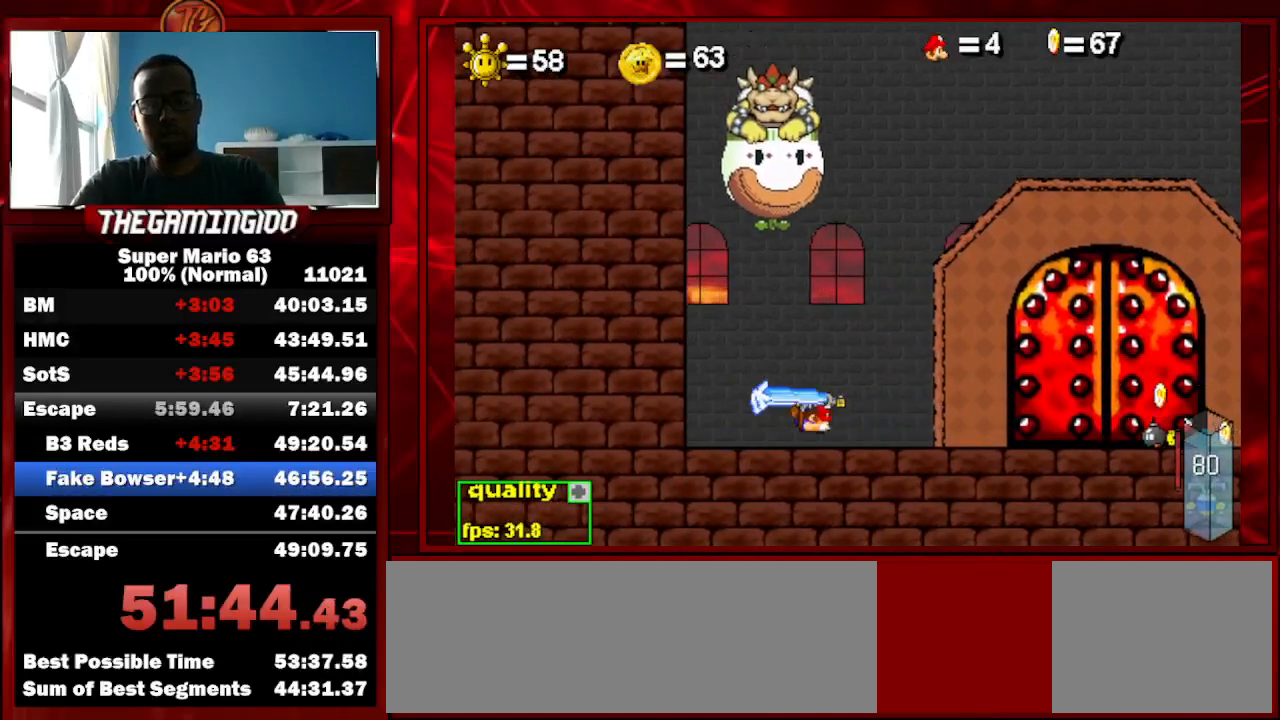
{"keys": ["c", "down", "right", "up"], "events": []}
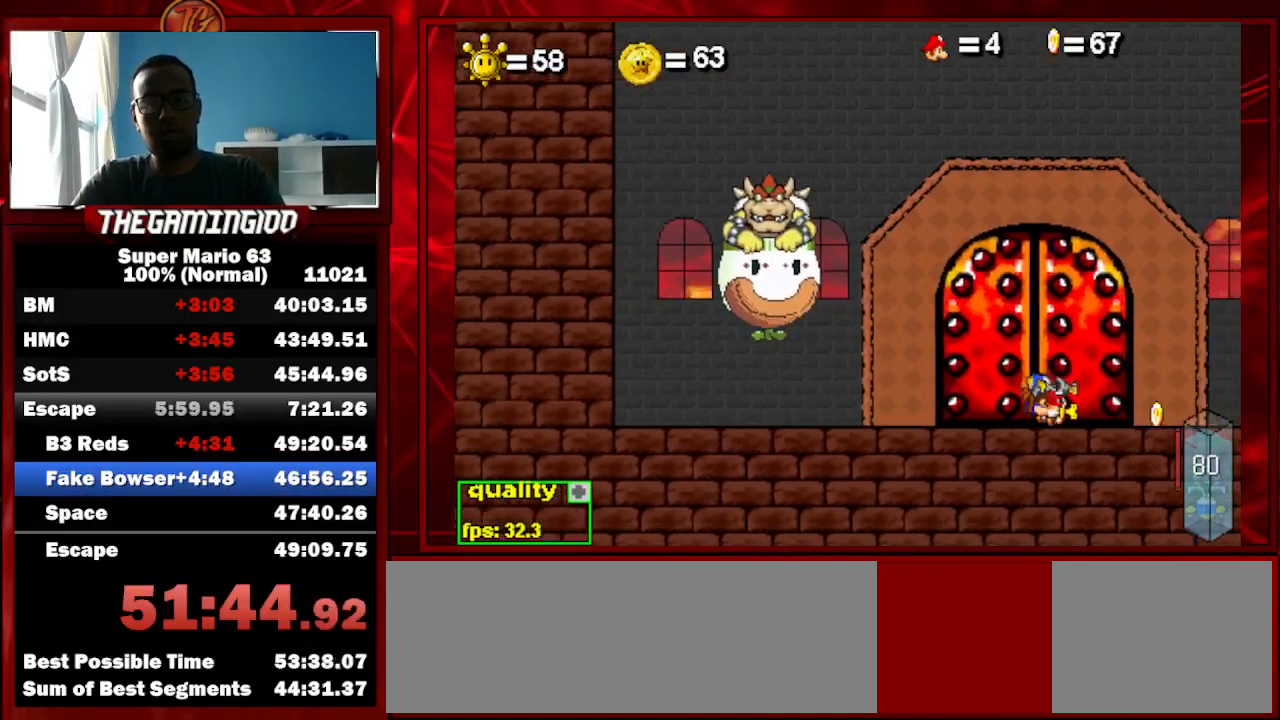
{"keys": [], "events": [[133, "down", "up"], [200, "c", "up"], [200, "up", "up"], [467, "right", "up"]]}
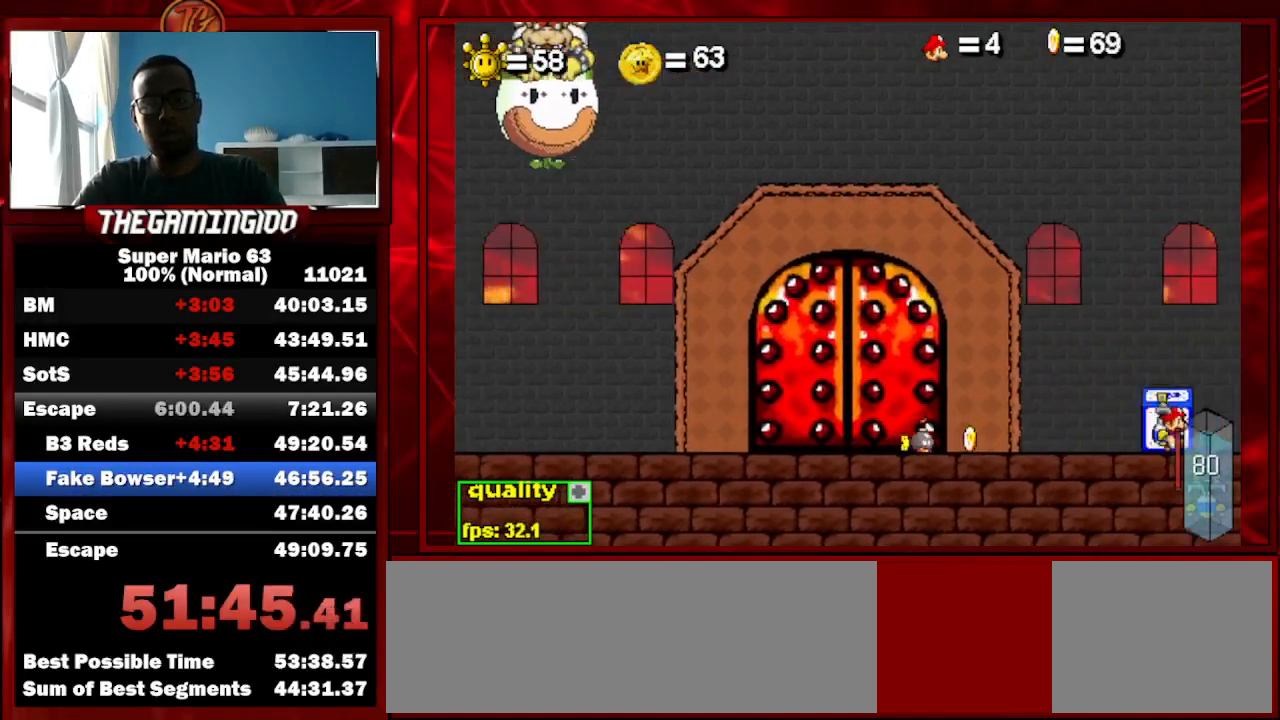
{"keys": ["c", "left"], "events": [[100, "left", "down"], [433, "c", "down"]]}
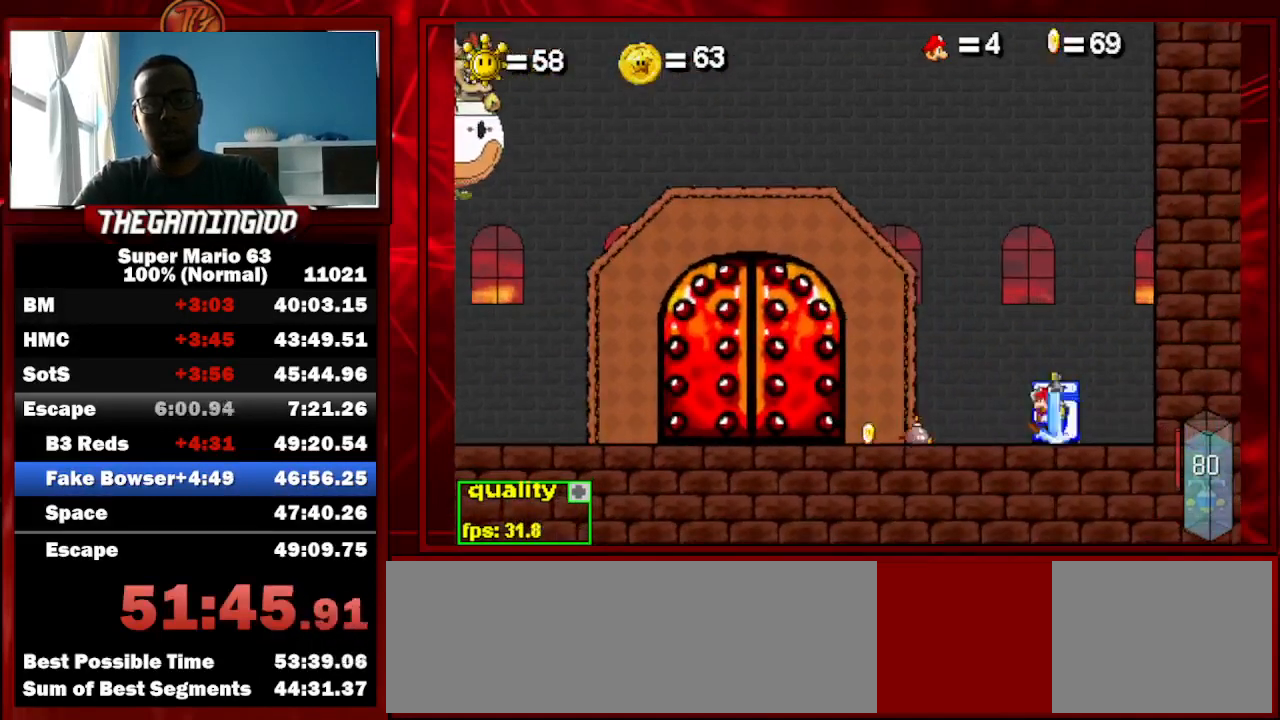
{"keys": ["c", "left"], "events": [[33, "down", "down"], [133, "down", "up"]]}
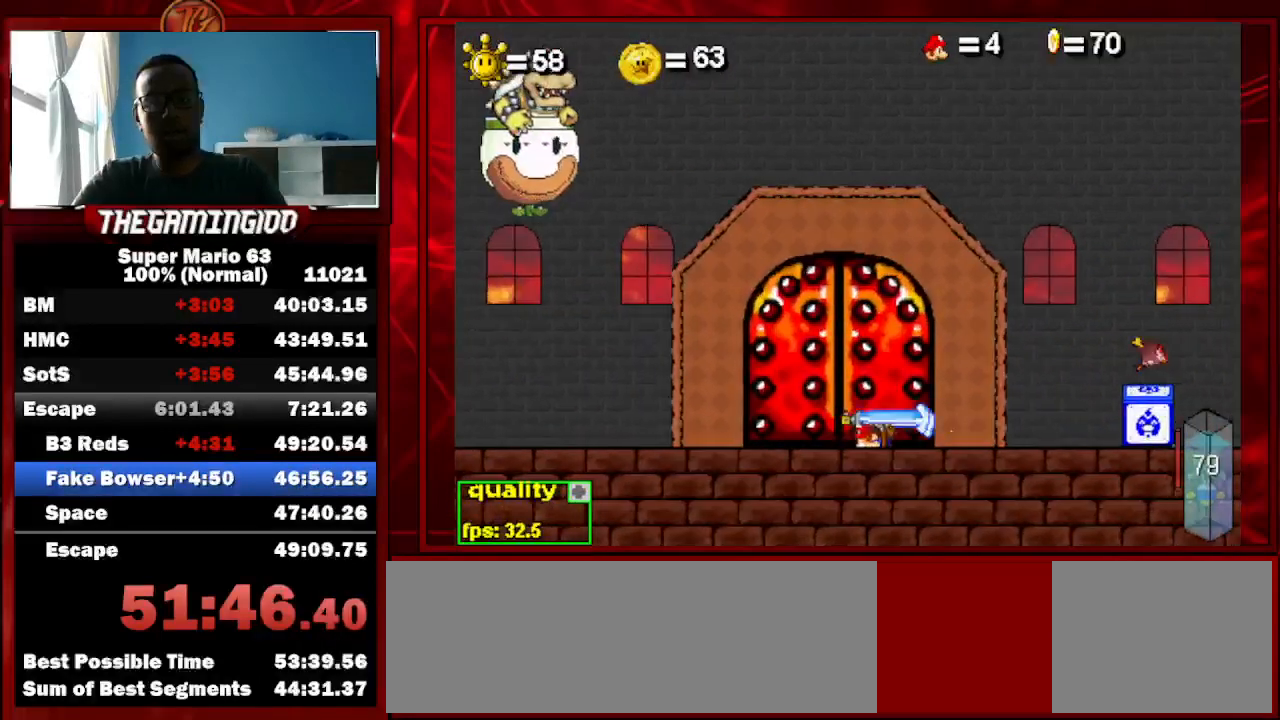
{"keys": ["c", "left"], "events": []}
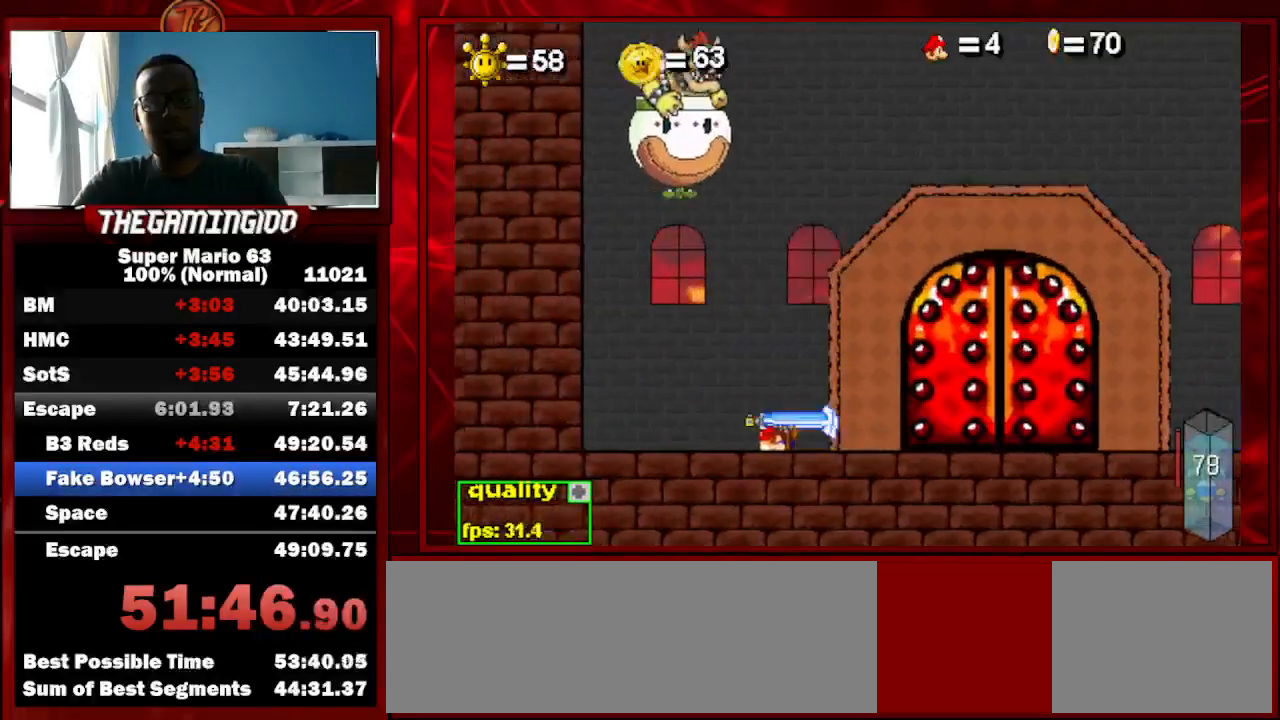
{"keys": ["c", "right"], "events": [[33, "up", "down"], [167, "c", "up"], [167, "left", "up"], [167, "up", "up"], [433, "c", "down"], [433, "right", "down"]]}